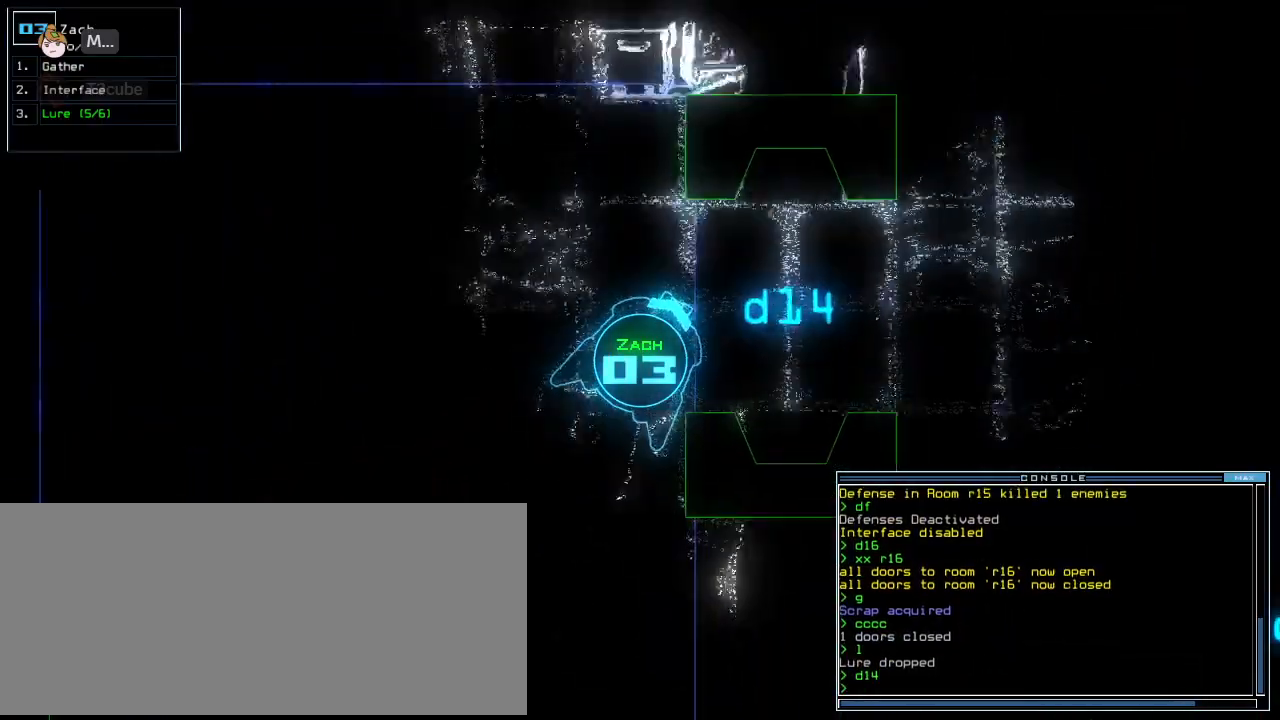
Gameplay with keyboard; each line is a JSON object with the keys held at the frame after it. "events" lists presses ("down") and releases ("up") of ".", "0", "1", "2", "3", "4", "5", "6", "7", "8", "9", "a", "b", "backspace", "c", "caps_lock", "comma", "ctrl_l", "ctrl_r", "d", "down", "e", "equals", "escape", "f", "f8", "g", "h", "i", "j", "k", "l", "left", "m", "minus", "n", "o", "p", "q", "quote", "r", "return", "right", "s", "semicolon", "shift_l", "shift_r", "space", "t", "tab", "tilde", "u", "up", "v", "w", "x", "y" and "z" between this image and that frame as [ms after this image, input, new state], when the widget could be followed in between. No other keys are recorded. Mouse input is not recorded.
{"keys": ["up"], "events": [[333, "right", "up"]]}
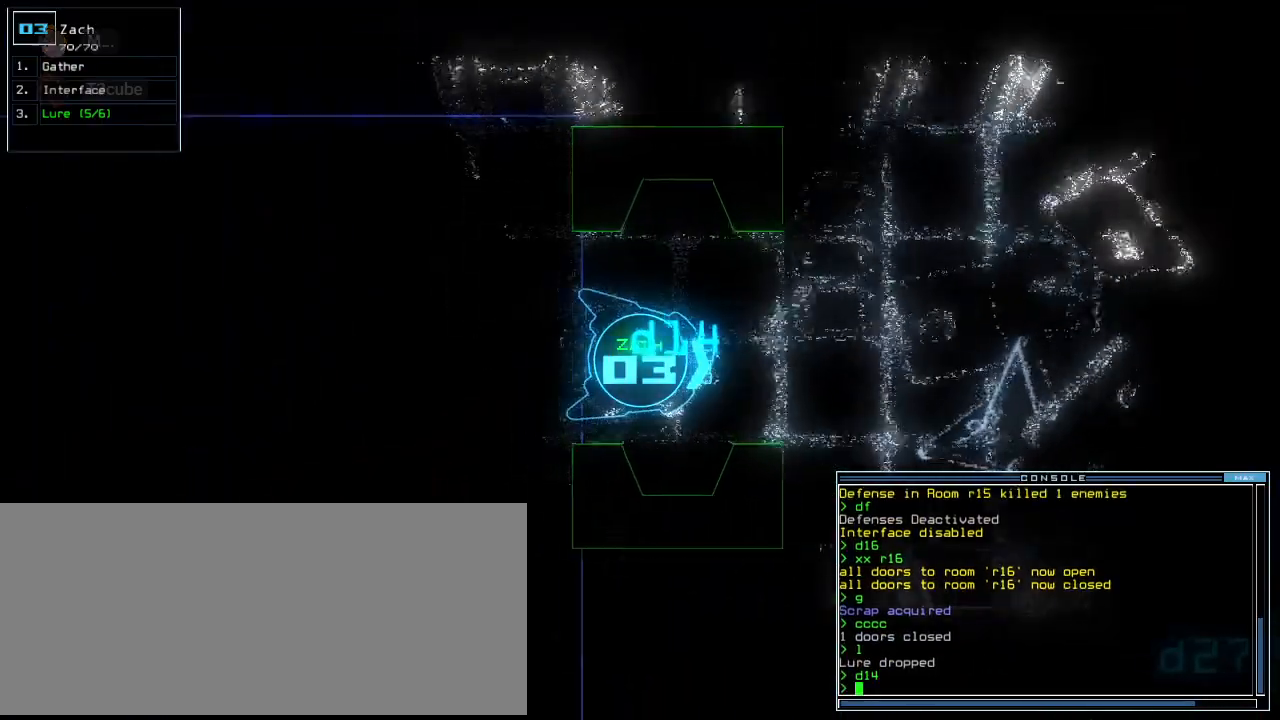
{"keys": ["up"], "events": []}
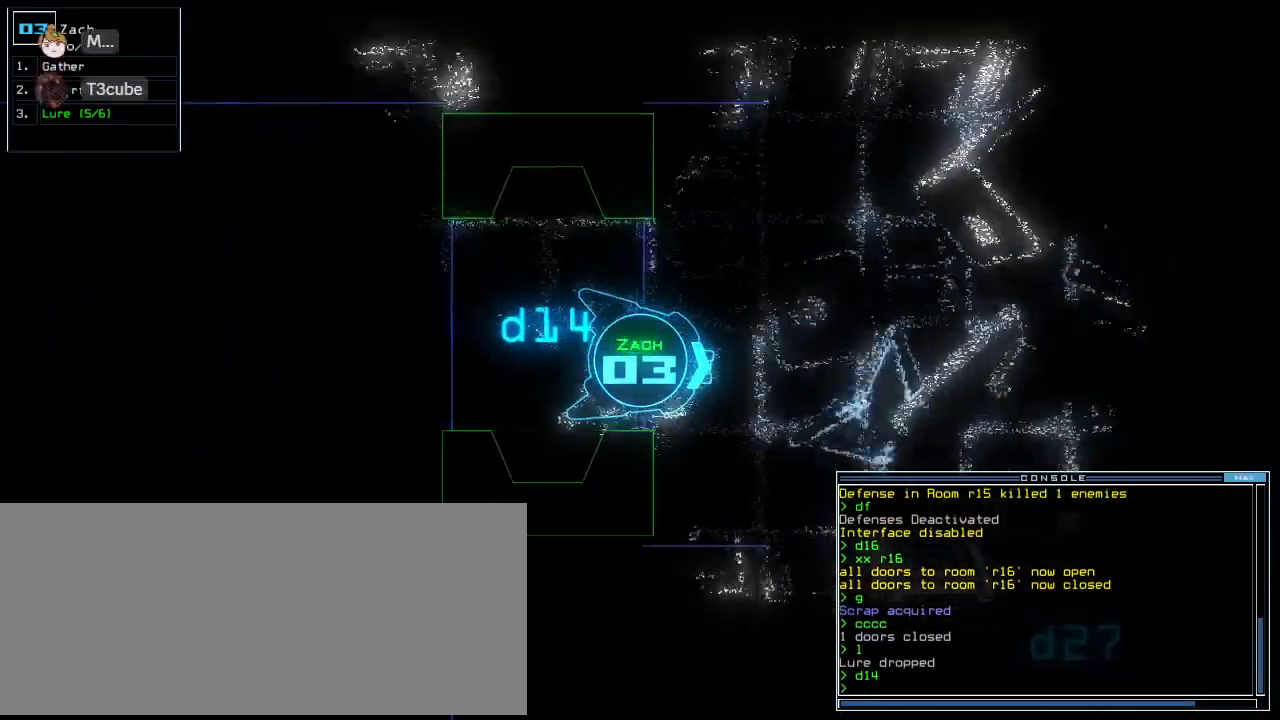
{"keys": ["left", "up"], "events": [[500, "left", "down"]]}
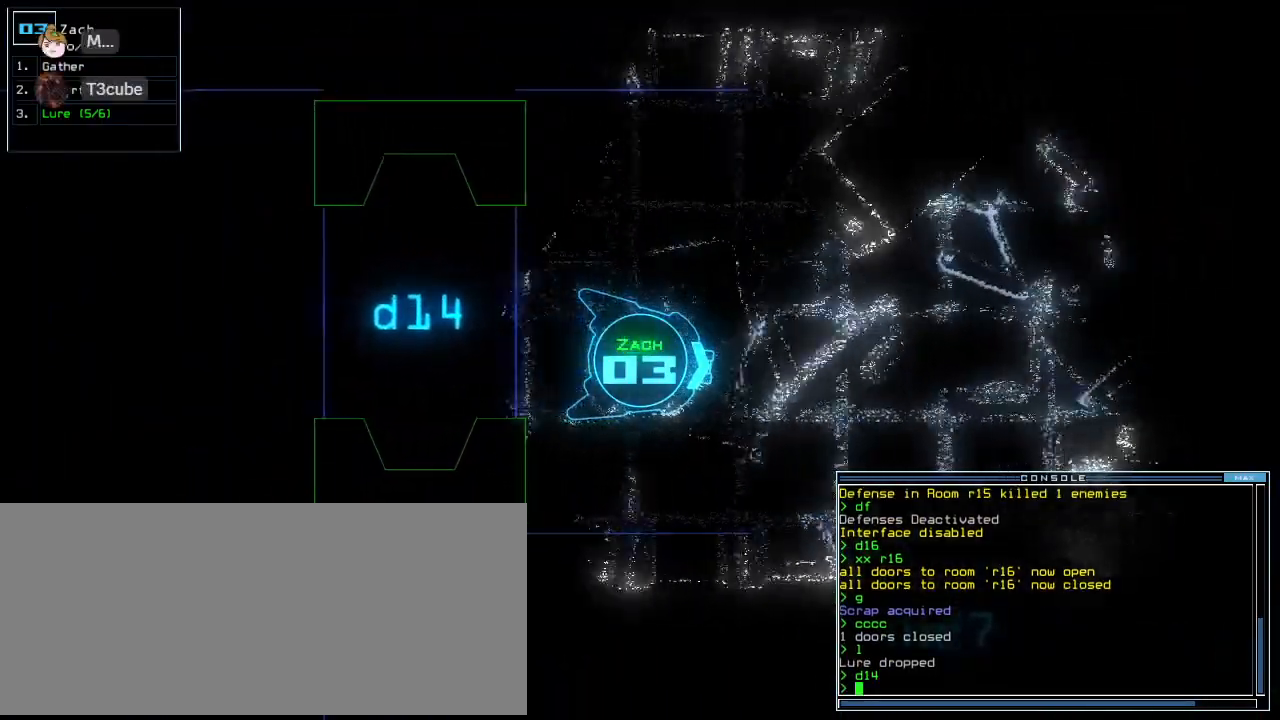
{"keys": ["up"], "events": [[62, "left", "up"]]}
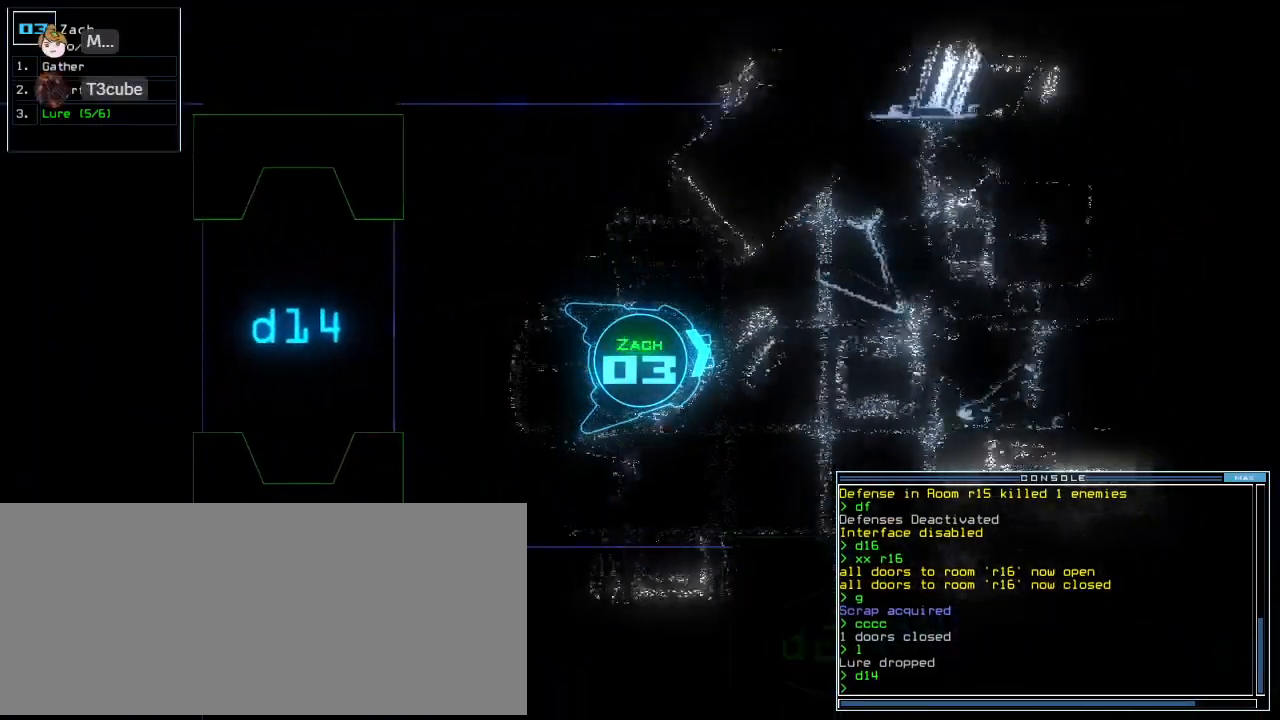
{"keys": ["up"], "events": [[104, "right", "down"], [167, "right", "up"]]}
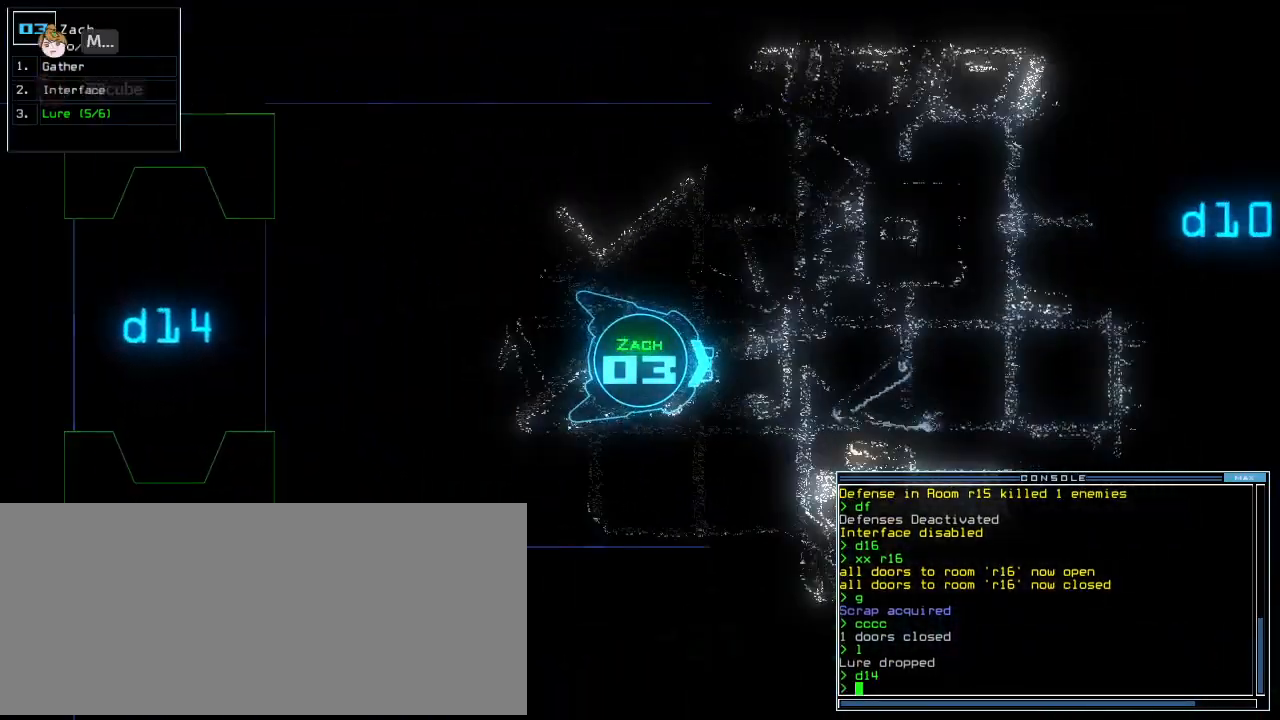
{"keys": ["up"], "events": [[167, "left", "down"], [229, "left", "up"]]}
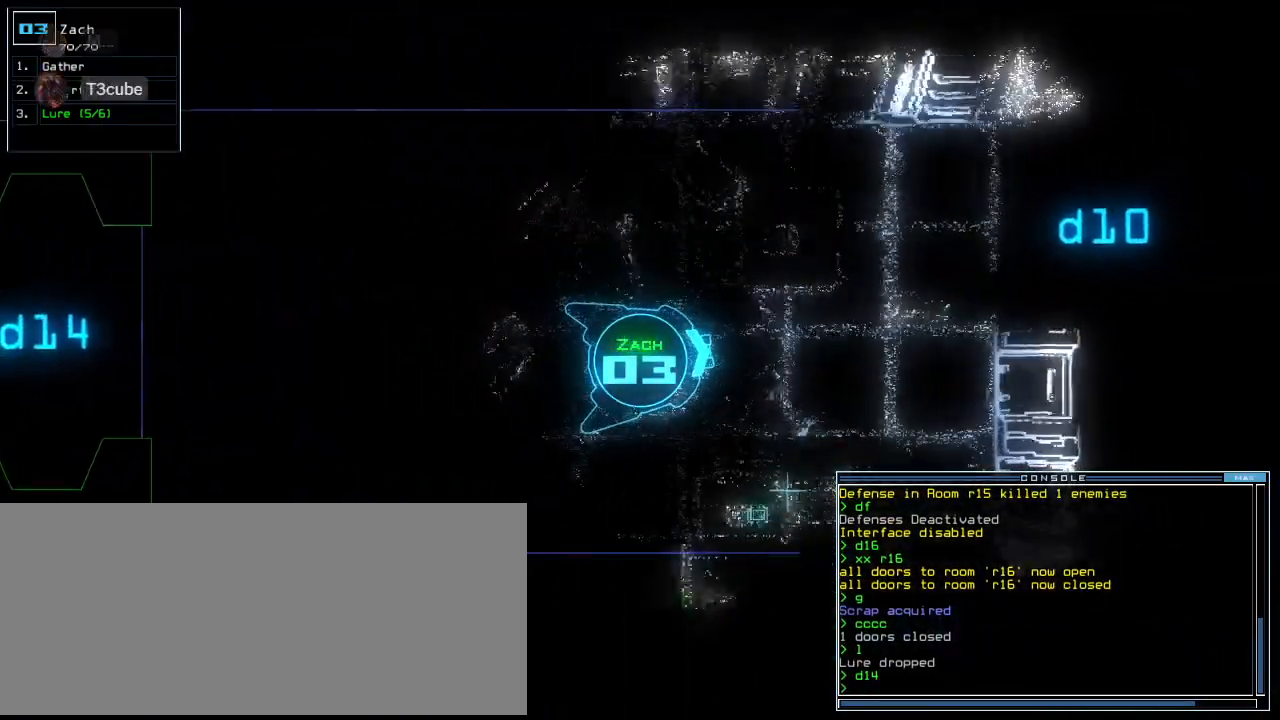
{"keys": [], "events": [[479, "up", "up"]]}
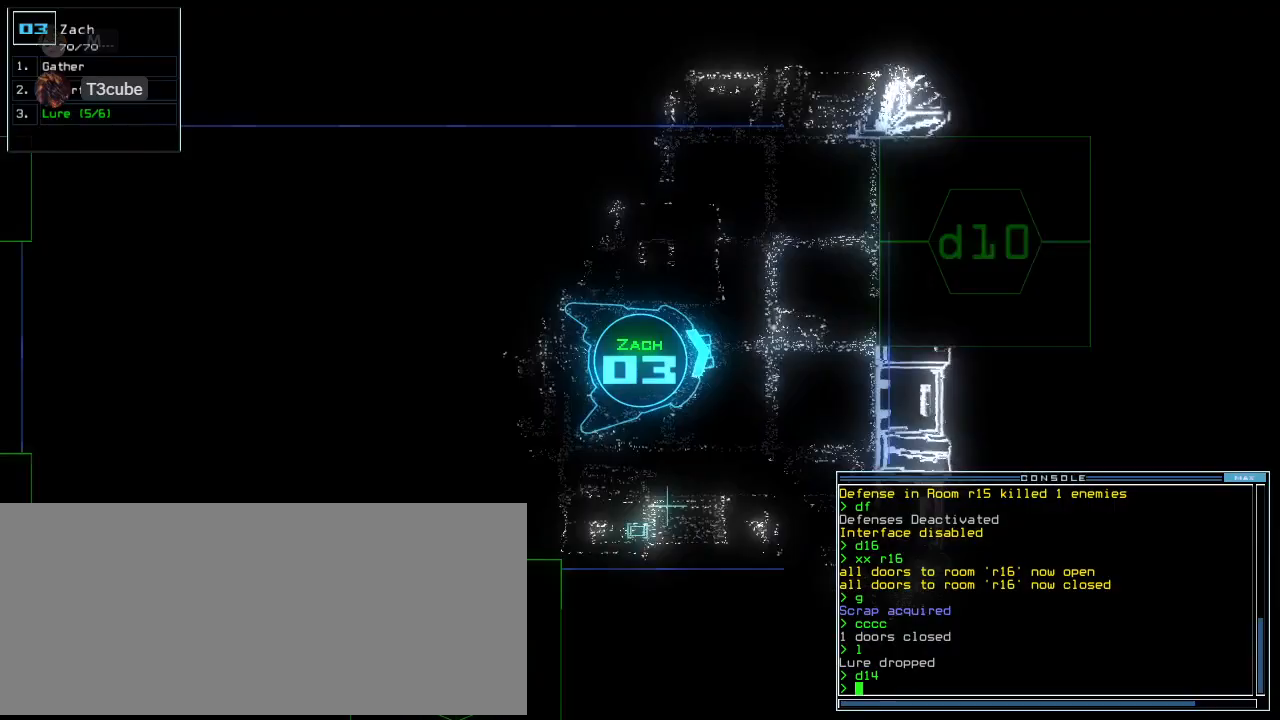
{"keys": ["down"], "events": [[83, "down", "down"]]}
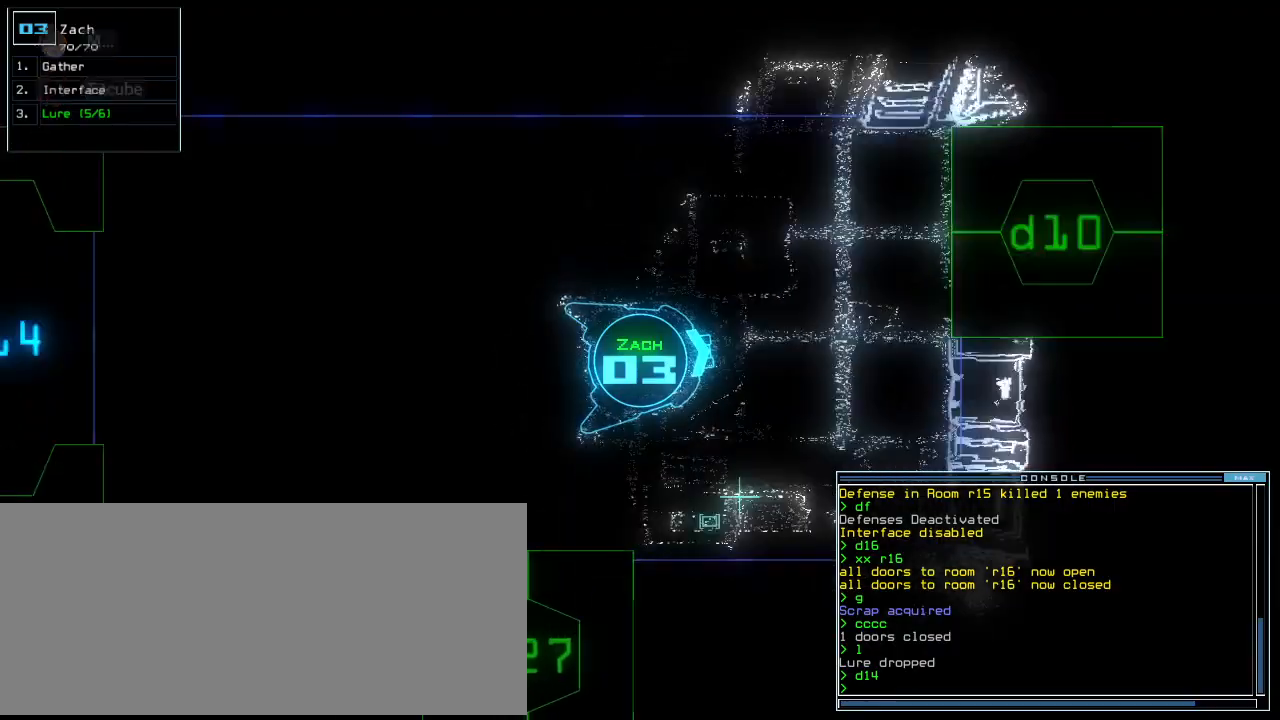
{"keys": ["down"], "events": []}
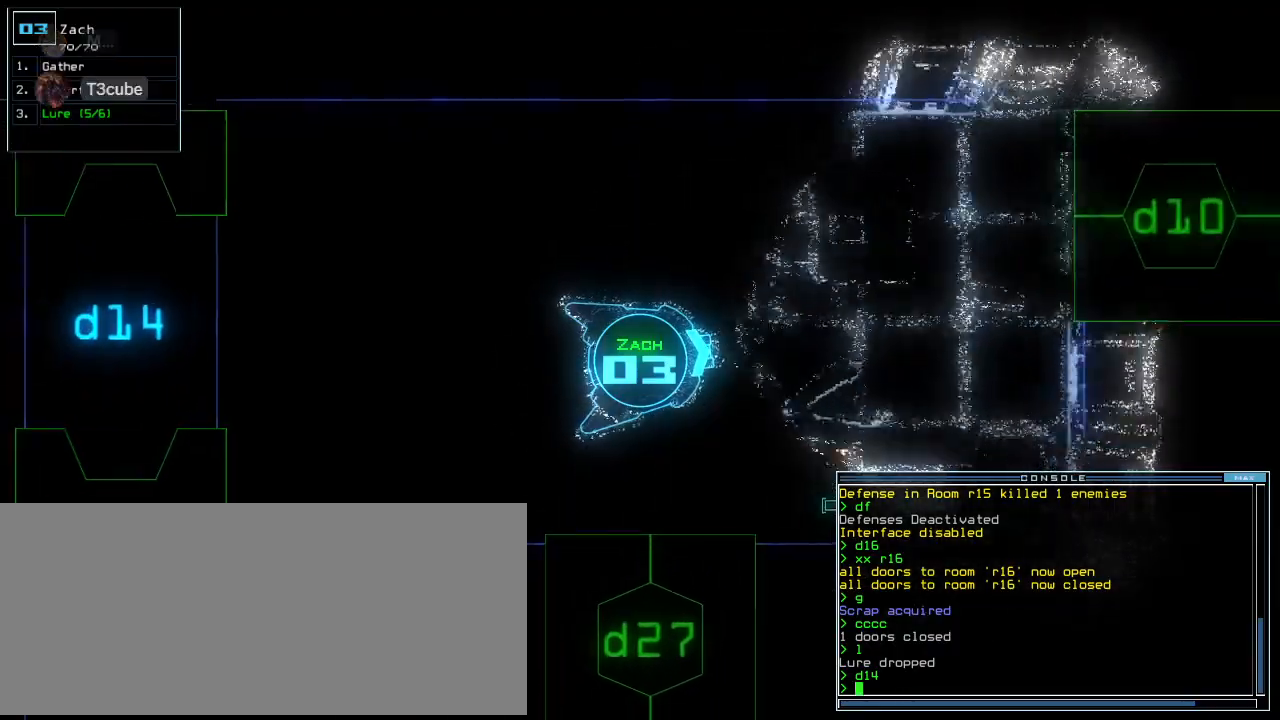
{"keys": ["down"], "events": [[333, "right", "down"], [375, "right", "up"]]}
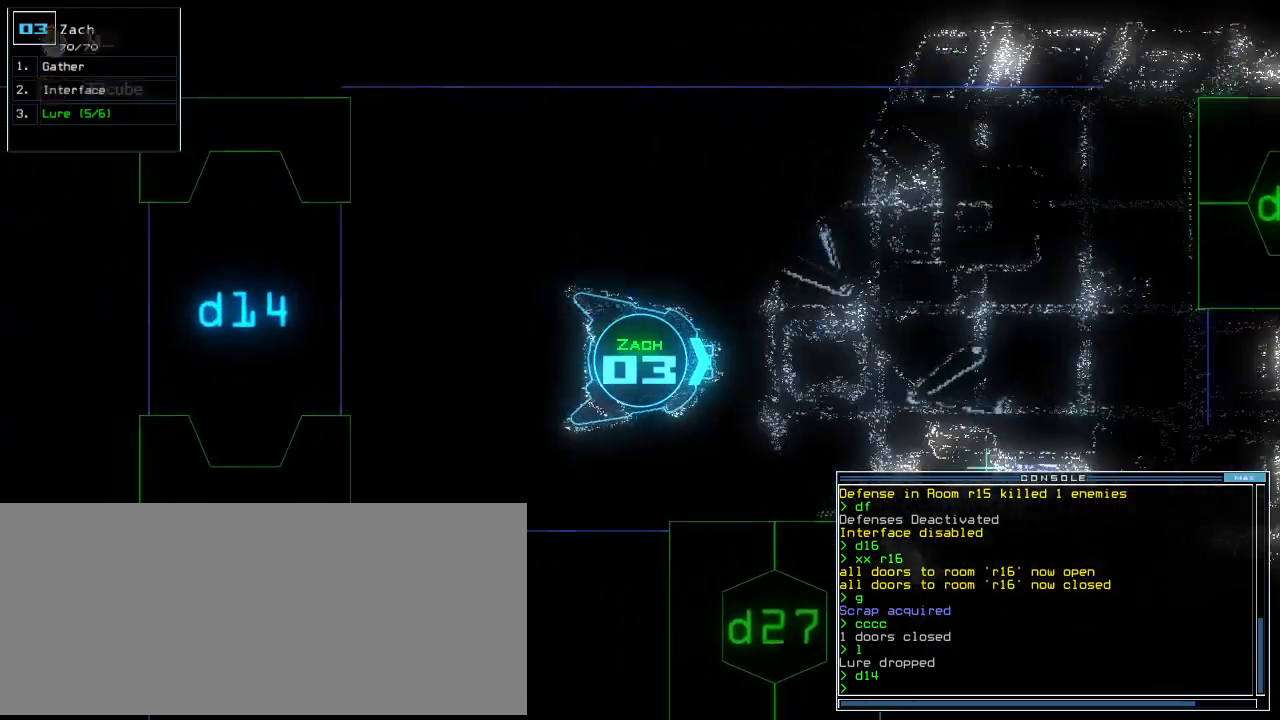
{"keys": ["down"], "events": []}
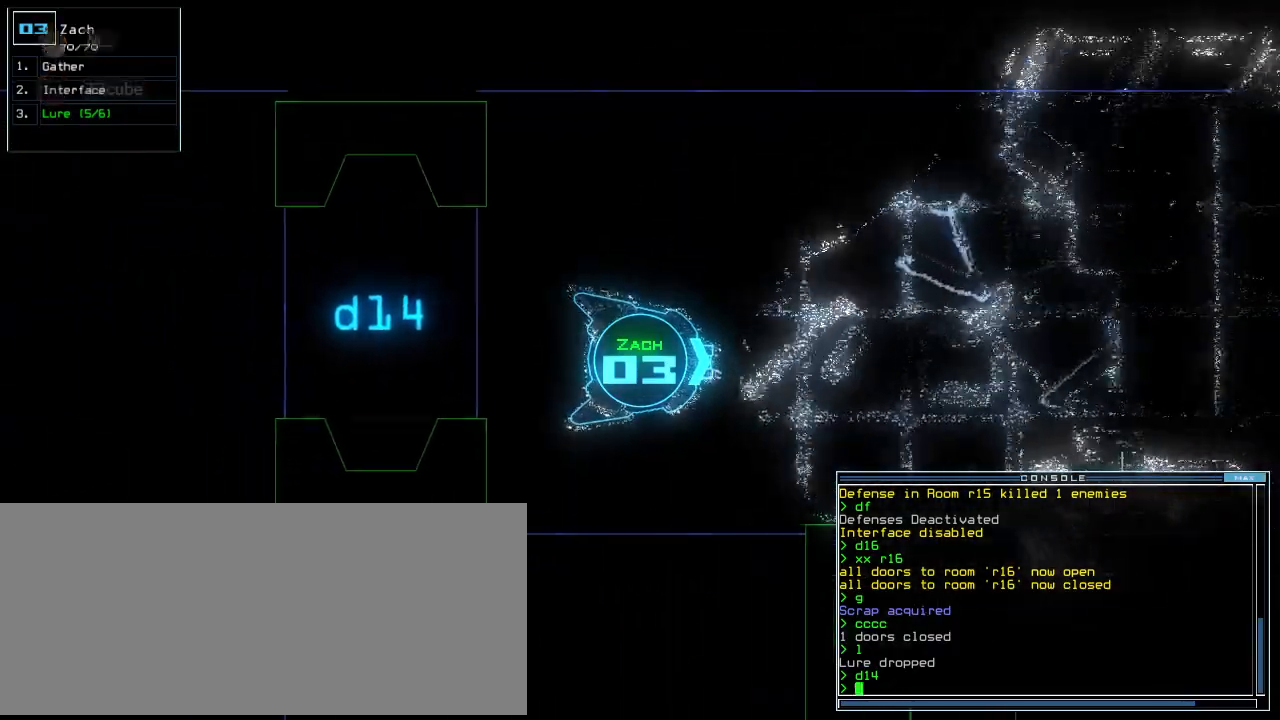
{"keys": ["down"], "events": [[62, "right", "down"], [104, "right", "up"], [417, "left", "down"], [500, "left", "up"]]}
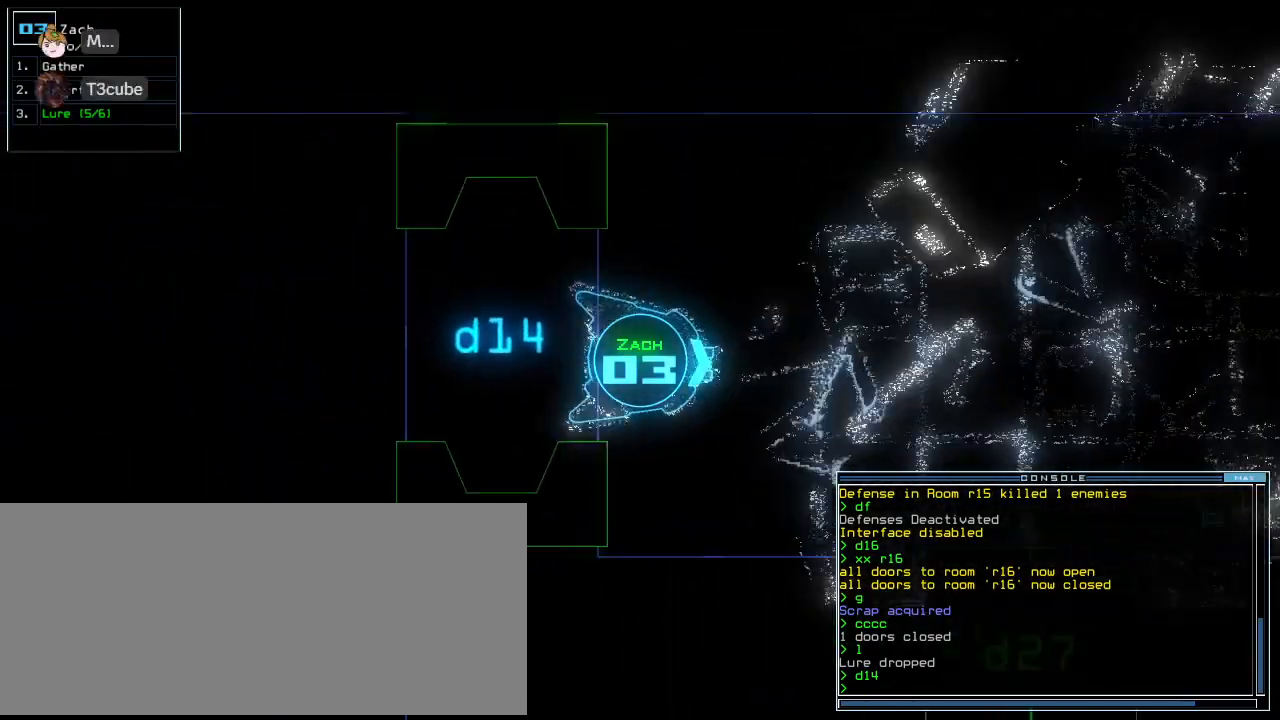
{"keys": ["down"], "events": [[146, "p", "down"], [229, "i", "down"], [250, "p", "up"], [333, "i", "up"]]}
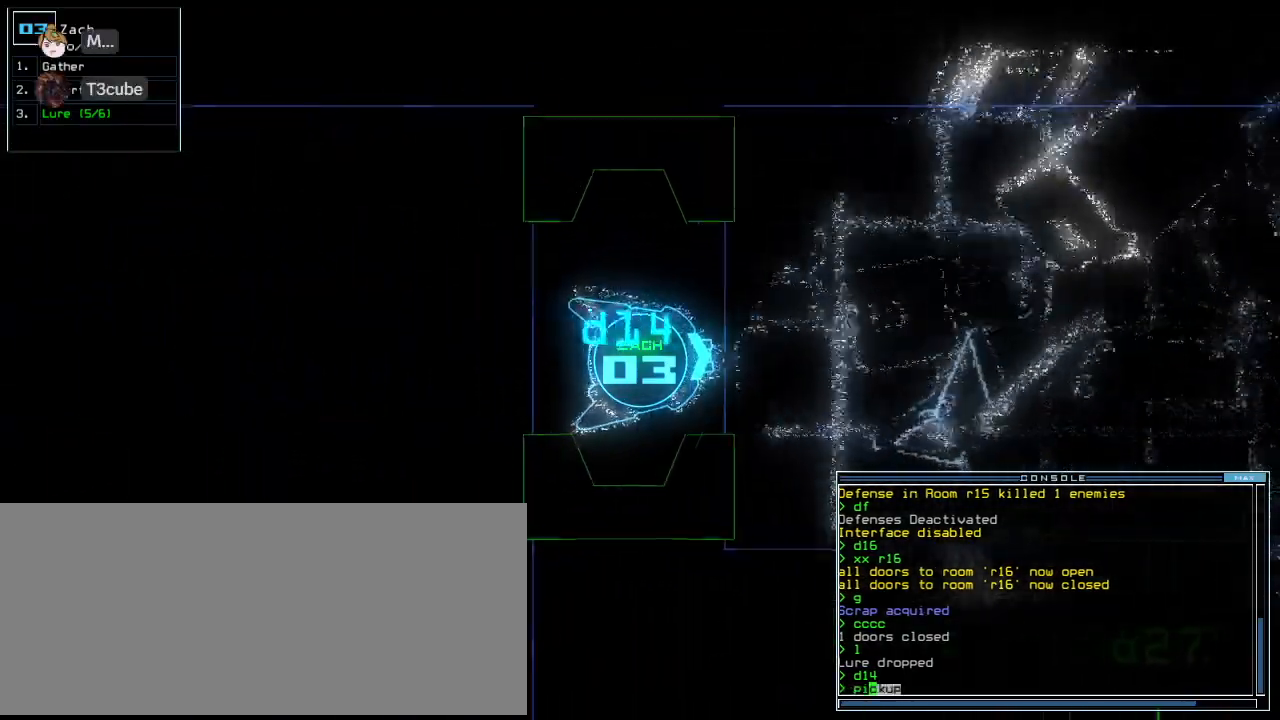
{"keys": ["down"], "events": [[250, "left", "down"], [292, "left", "up"]]}